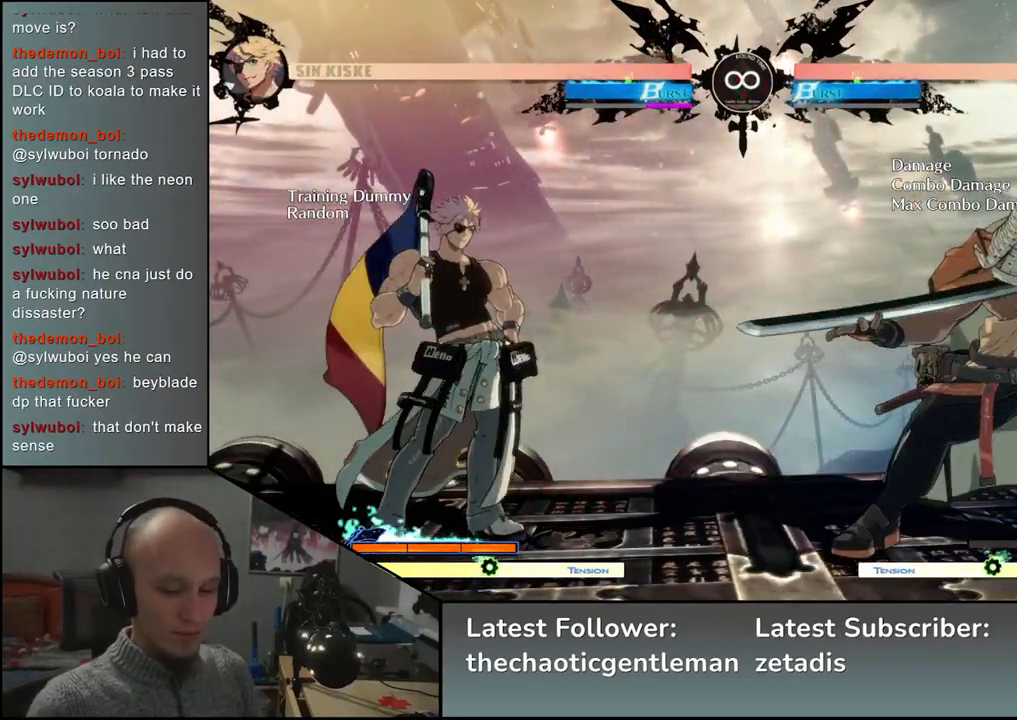
Gameplay with a controller (arcade stick); each line is a JSON object with the inputs held at the frame after it. "events" lists button and stick changes between this image and that frame as [ms after this image, input, new state], when the widget could be followed in between. Not read: L3 R3.
{"buttons": [], "left_stick": "center", "events": []}
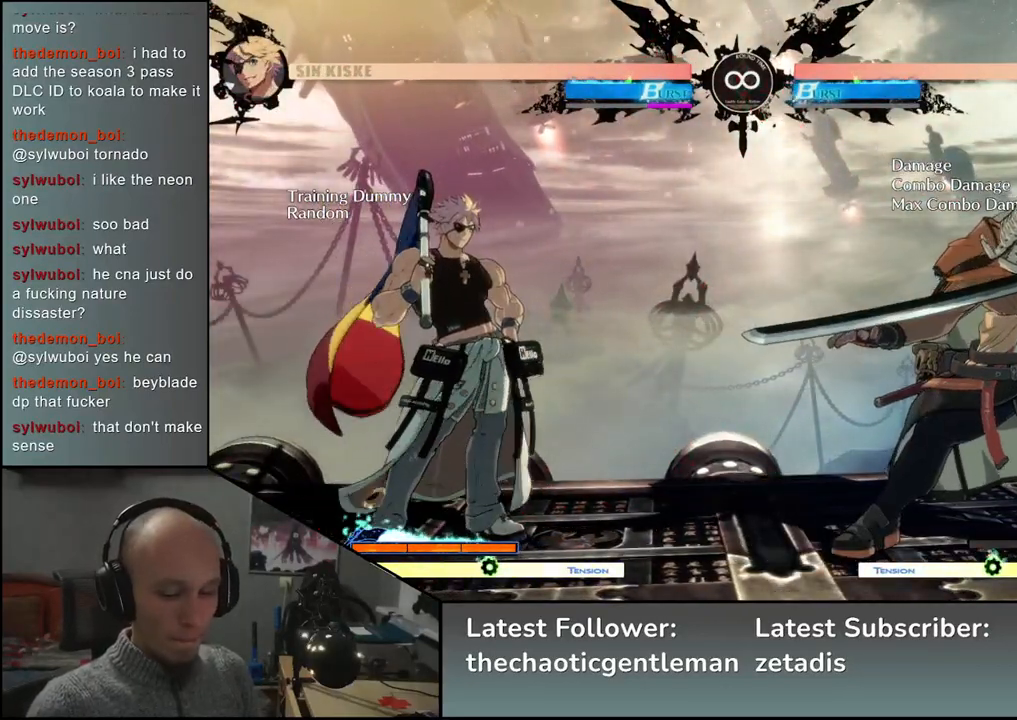
{"buttons": [], "left_stick": "center", "events": []}
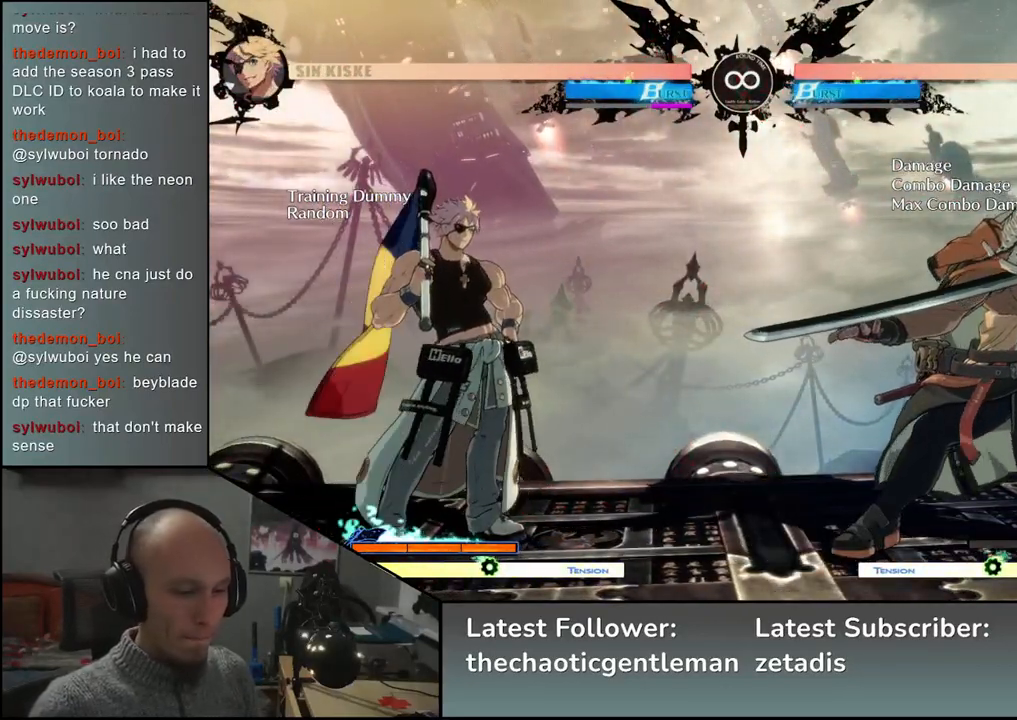
{"buttons": [], "left_stick": "center", "events": []}
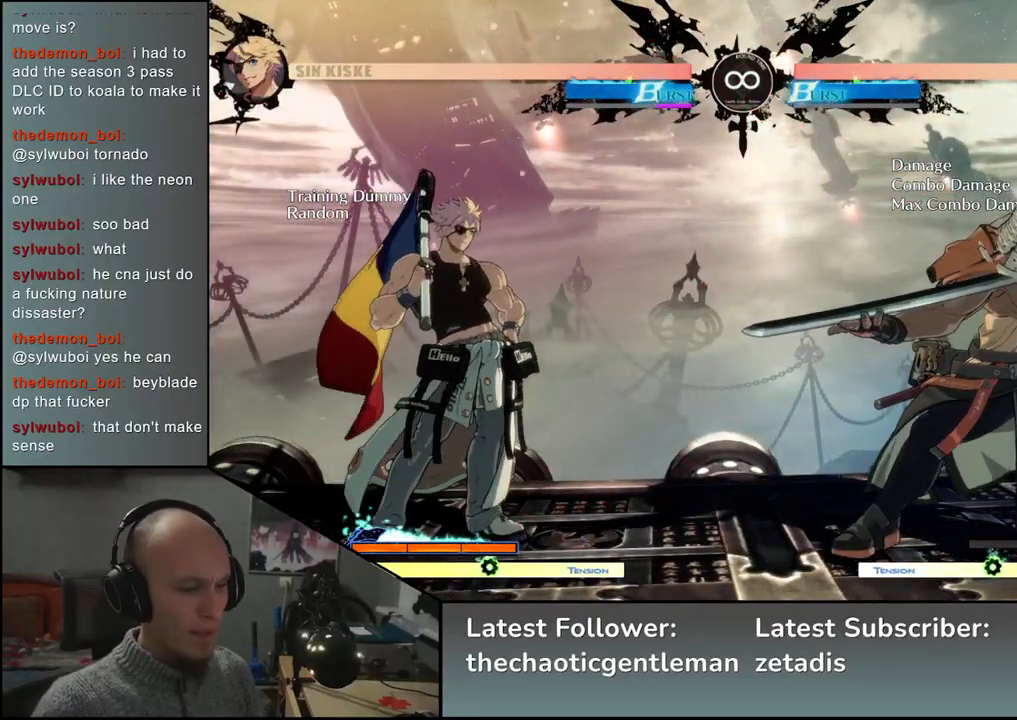
{"buttons": [], "left_stick": "center", "events": []}
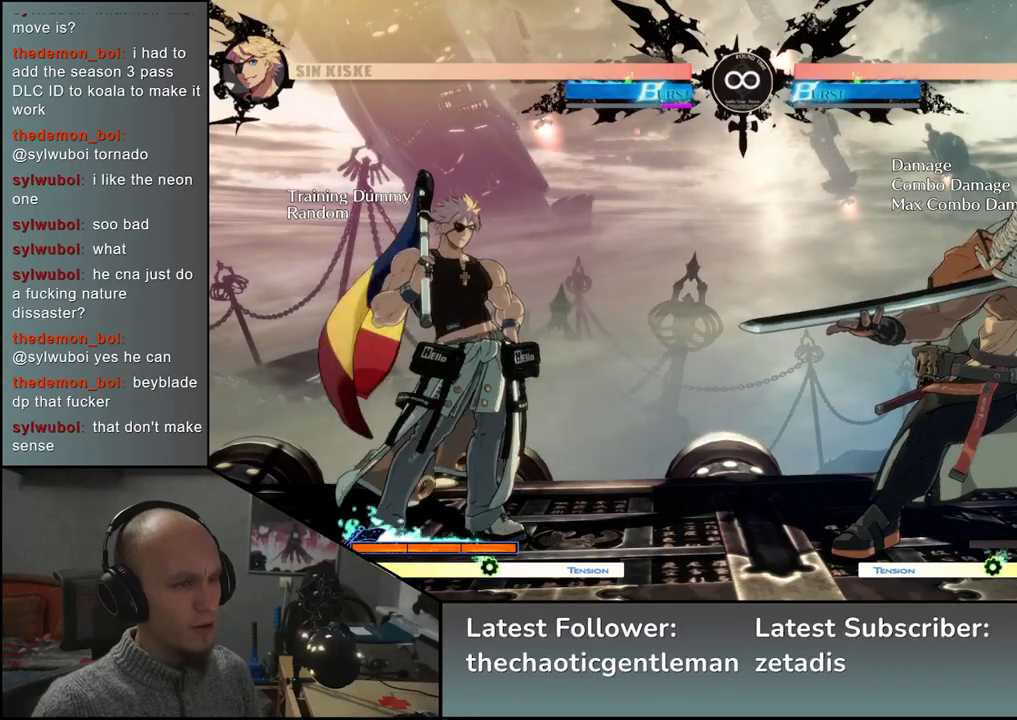
{"buttons": [], "left_stick": "center", "events": [[233, "SELECT", "down"], [383, "SELECT", "up"]]}
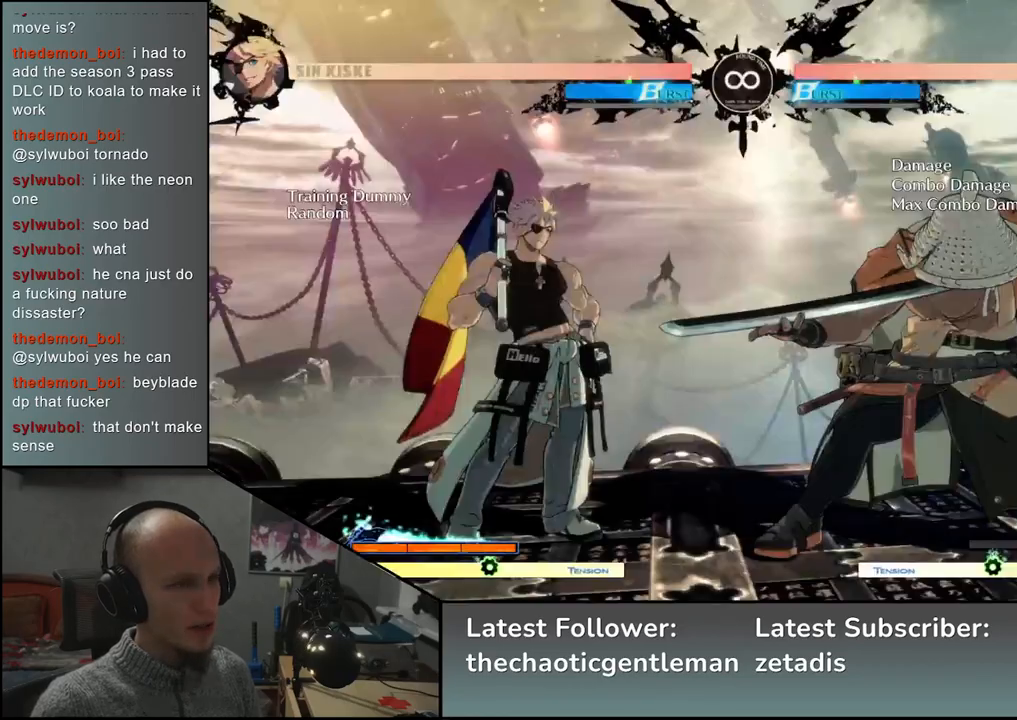
{"buttons": ["CROSS"], "left_stick": "center", "events": [[183, "left_stick", "right"], [350, "left_stick", "down"], [433, "left_stick", "left"], [467, "CROSS", "down"], [483, "left_stick", "center"]]}
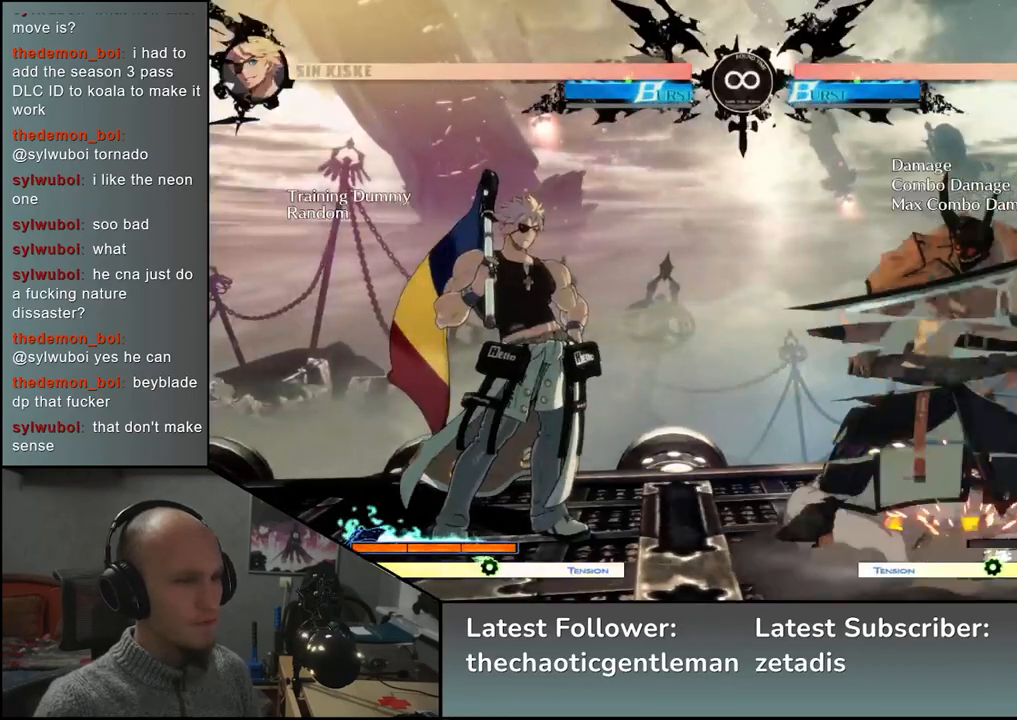
{"buttons": [], "left_stick": "down", "events": [[17, "CROSS", "up"], [167, "left_stick", "down"], [283, "CROSS", "down"], [317, "CROSS", "up"], [400, "CROSS", "down"], [483, "CROSS", "up"]]}
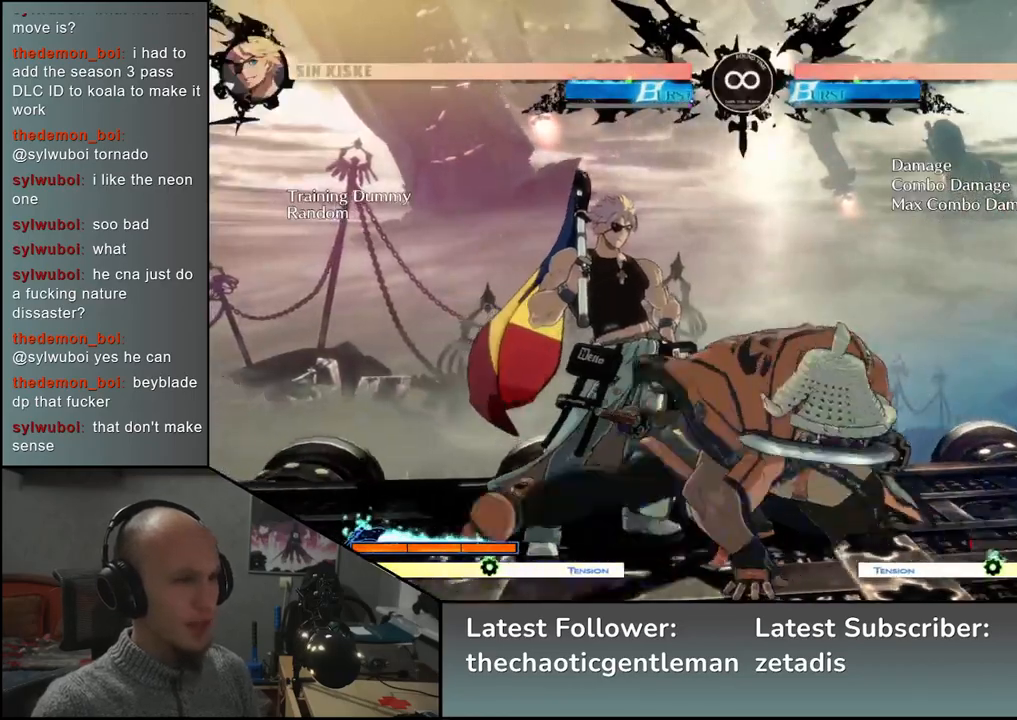
{"buttons": [], "left_stick": "center", "events": [[133, "SQUARE", "down"], [217, "SQUARE", "up"], [250, "left_stick", "center"]]}
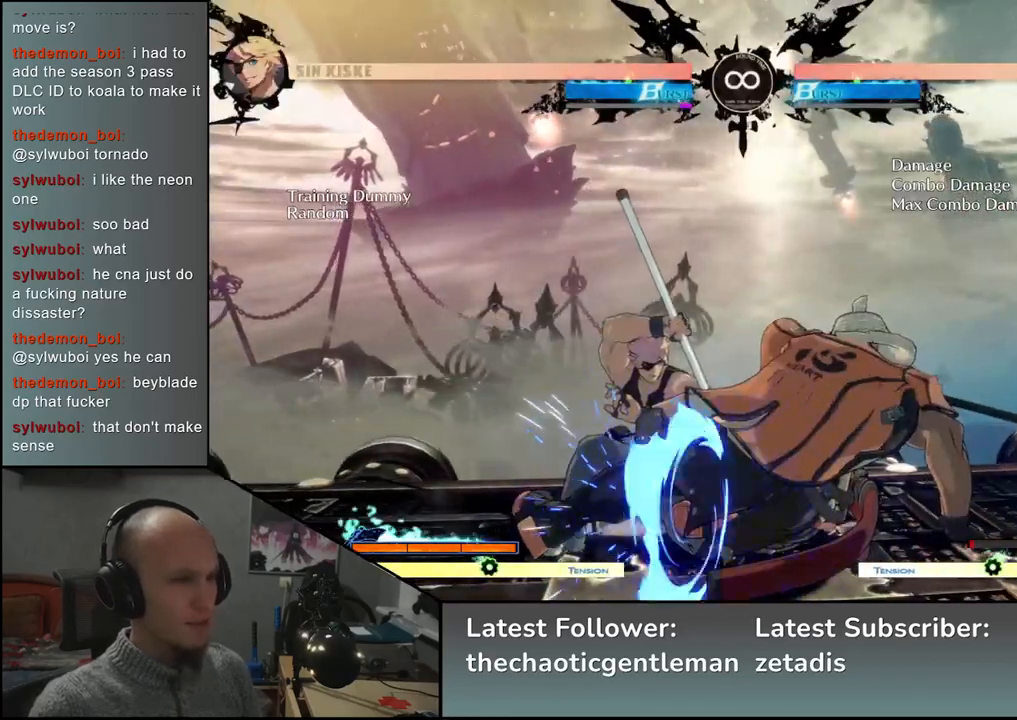
{"buttons": [], "left_stick": "center", "events": [[67, "L1", "down"], [133, "L1", "up"], [233, "L1", "down"], [283, "L1", "up"], [383, "L1", "down"], [467, "L1", "up"]]}
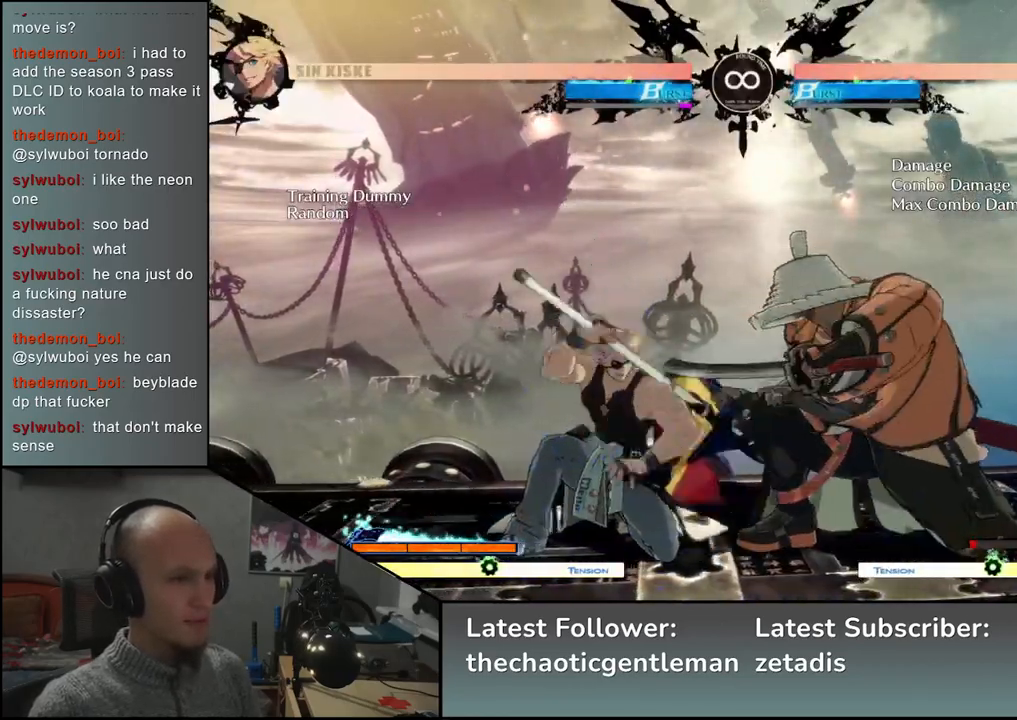
{"buttons": [], "left_stick": "center", "events": [[17, "L1", "down"], [133, "L1", "up"], [233, "L1", "down"], [350, "L1", "up"]]}
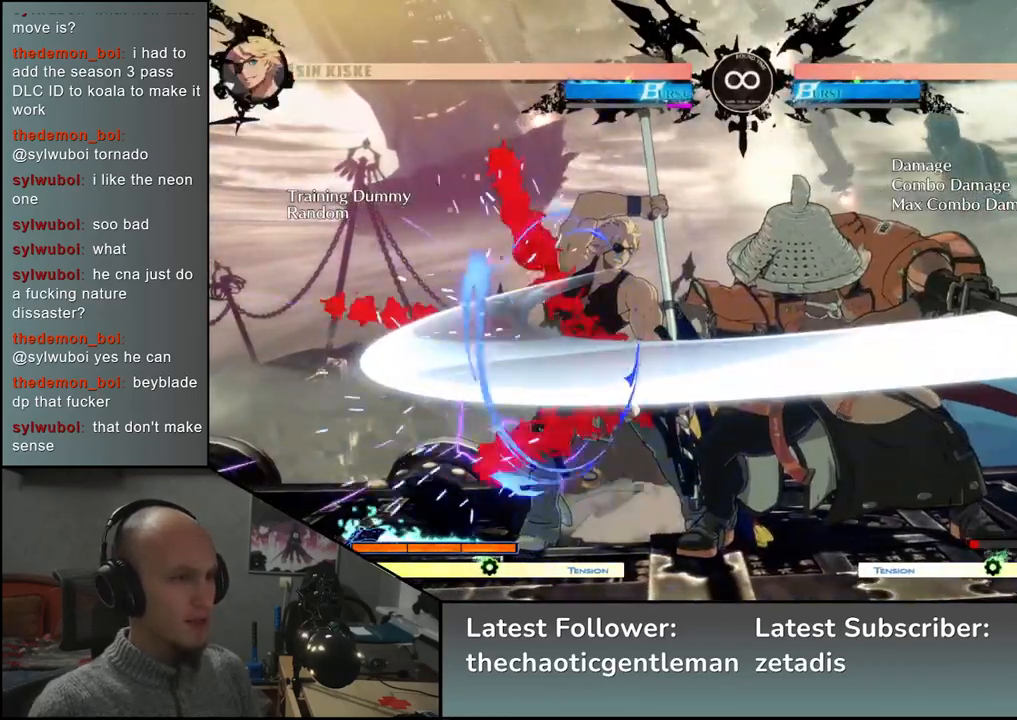
{"buttons": [], "left_stick": "center", "events": [[133, "SELECT", "down"], [267, "SELECT", "up"]]}
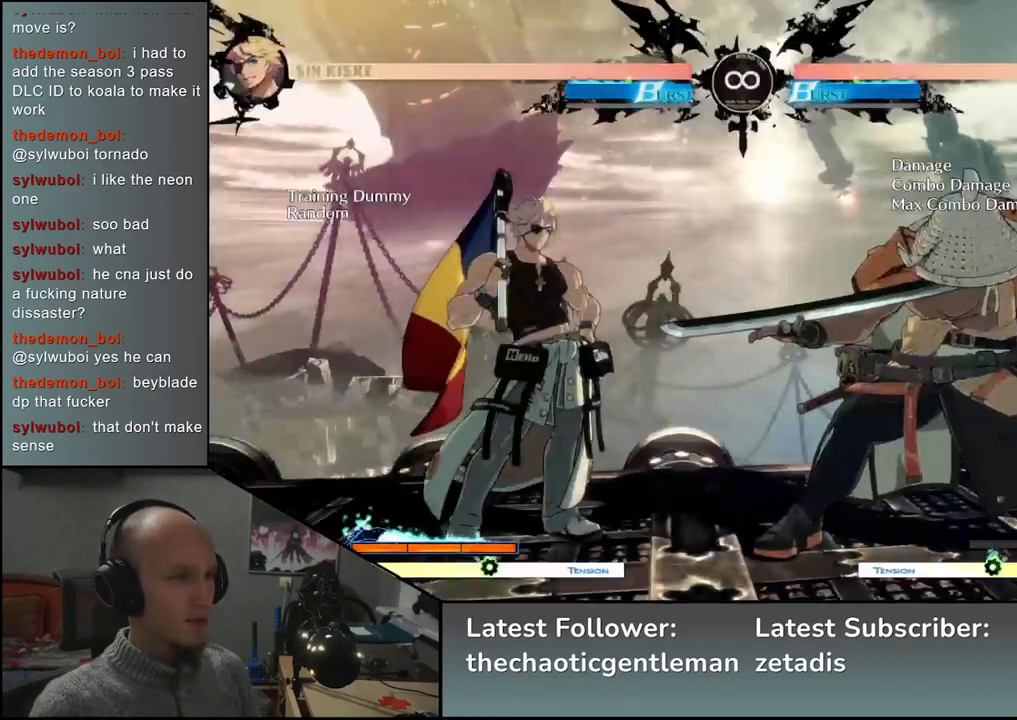
{"buttons": [], "left_stick": "down", "events": [[17, "left_stick", "right"], [133, "left_stick", "down"], [183, "left_stick", "left"], [250, "CROSS", "down"], [267, "left_stick", "center"], [300, "CROSS", "up"], [417, "left_stick", "down"]]}
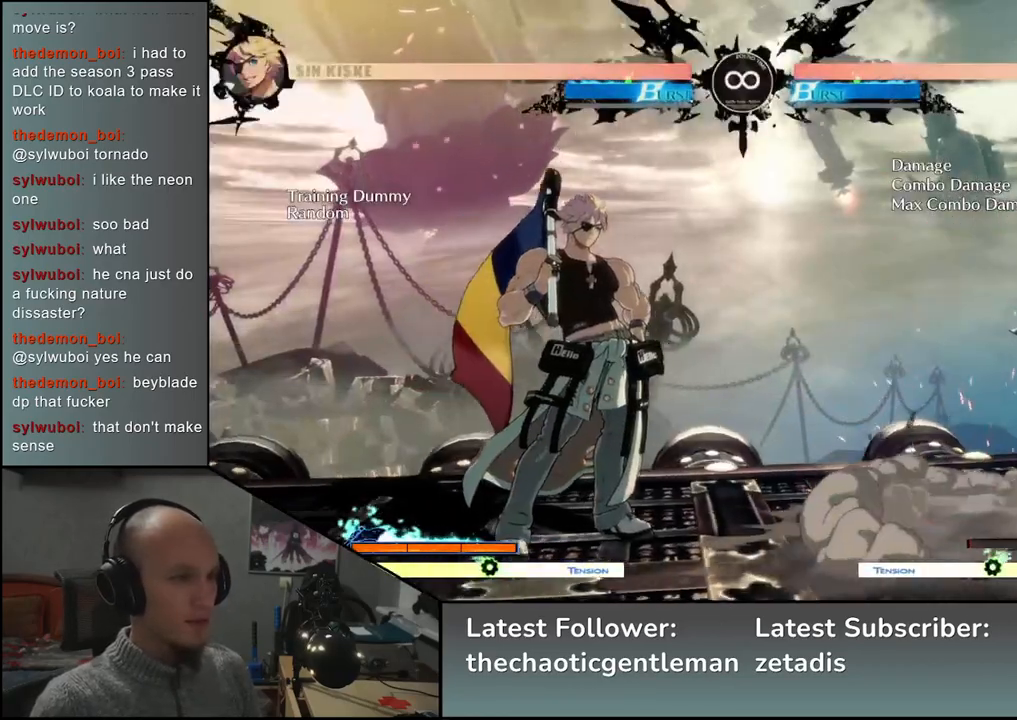
{"buttons": [], "left_stick": "down", "events": [[33, "CROSS", "down"], [100, "CROSS", "up"], [167, "CROSS", "down"], [267, "CROSS", "up"], [400, "SQUARE", "down"], [483, "SQUARE", "up"]]}
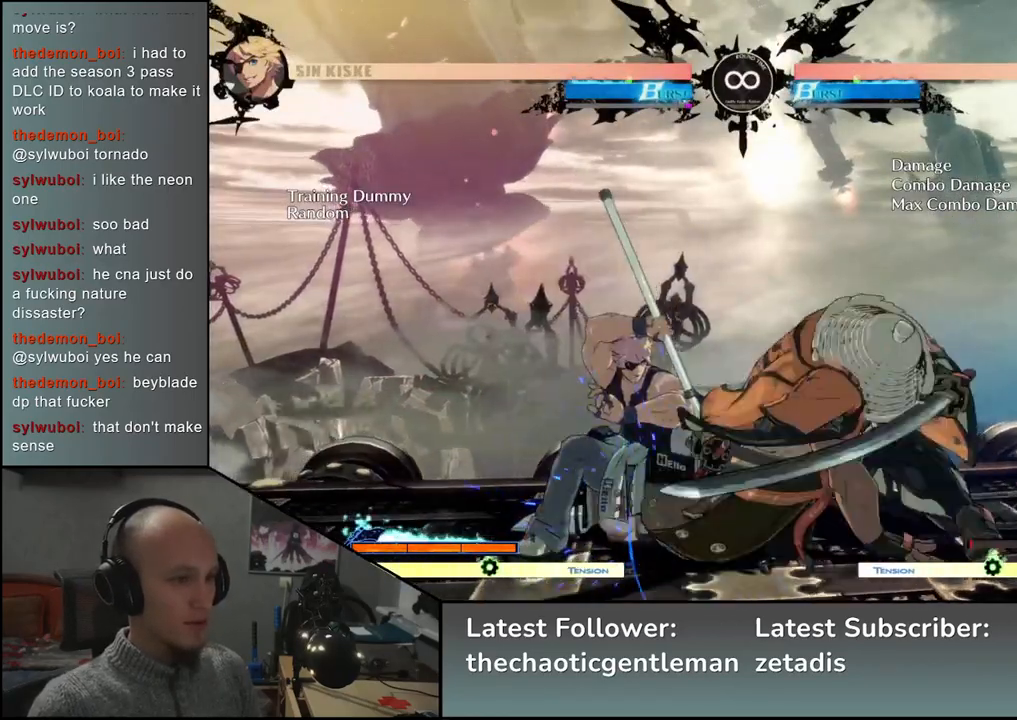
{"buttons": ["L1"], "left_stick": "center", "events": [[217, "left_stick", "down-left"], [367, "left_stick", "down-right"], [417, "L1", "down"], [467, "left_stick", "center"]]}
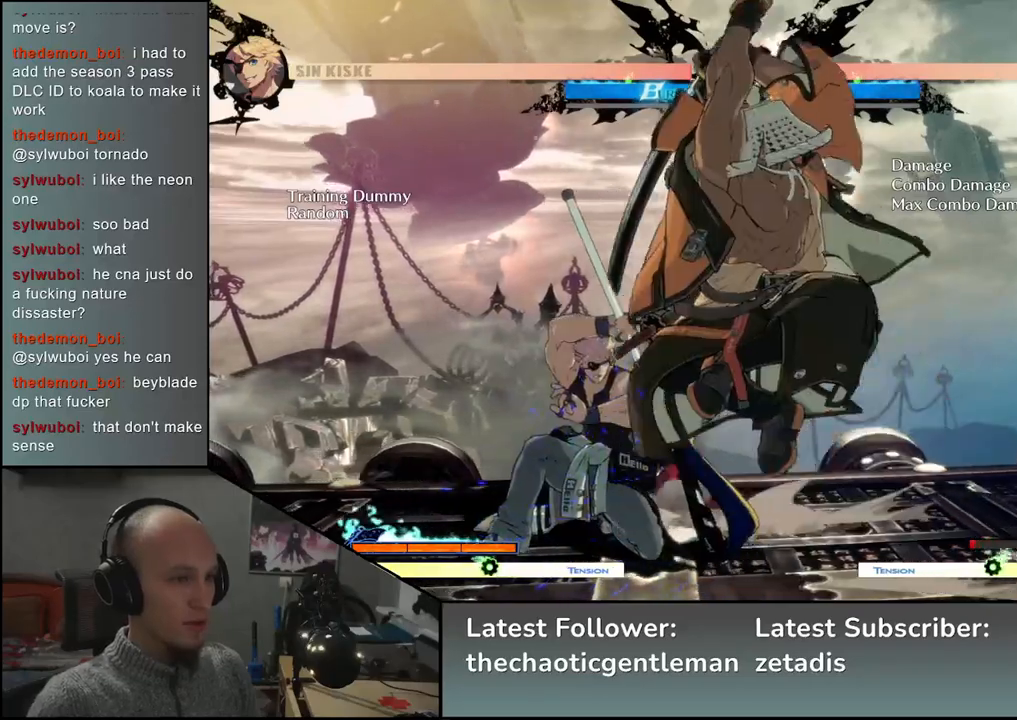
{"buttons": [], "left_stick": "center", "events": [[17, "L1", "up"], [383, "L1", "down"], [450, "L1", "up"]]}
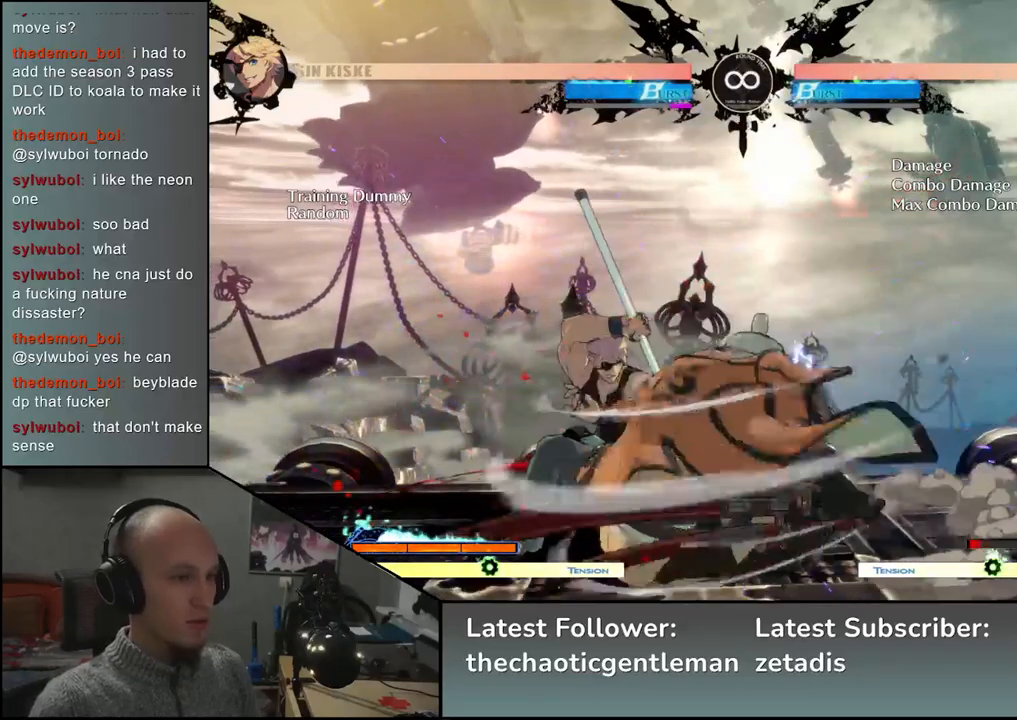
{"buttons": [], "left_stick": "center", "events": [[67, "L1", "down"], [117, "L1", "up"], [217, "L1", "down"], [283, "L1", "up"], [383, "L1", "down"], [483, "L1", "up"]]}
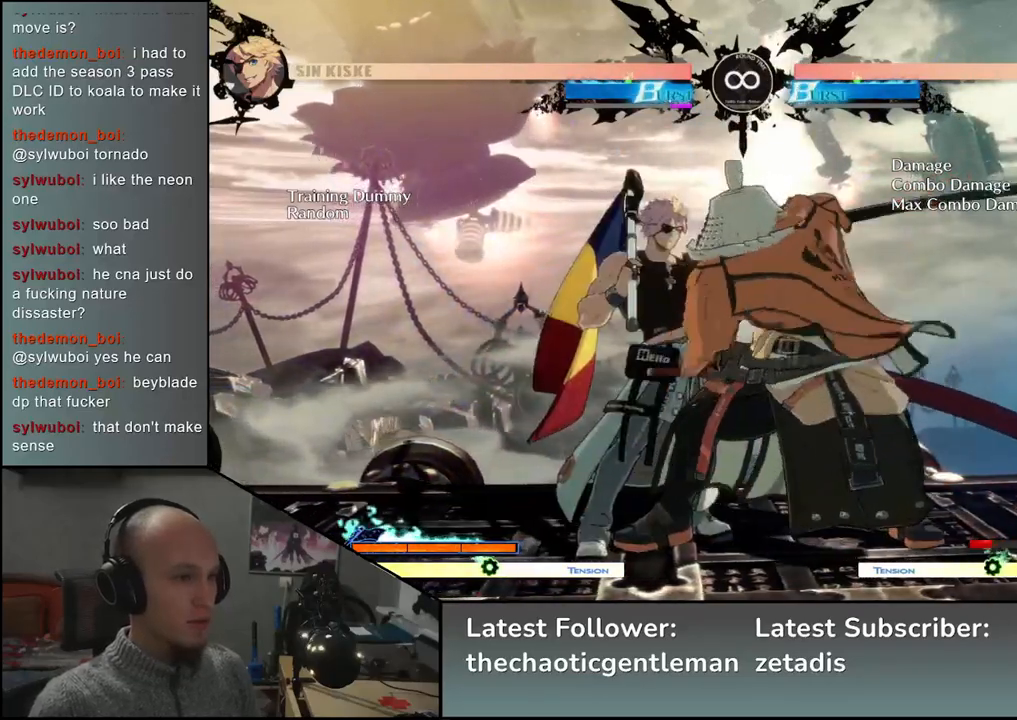
{"buttons": [], "left_stick": "center", "events": [[83, "L1", "down"], [183, "L1", "up"]]}
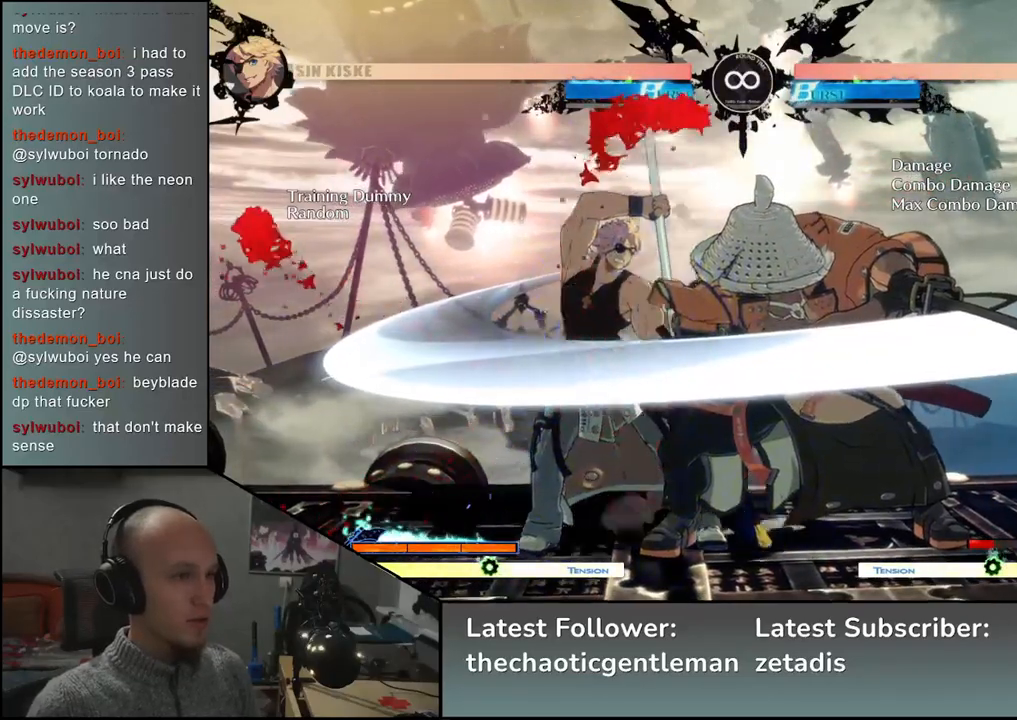
{"buttons": [], "left_stick": "center", "events": []}
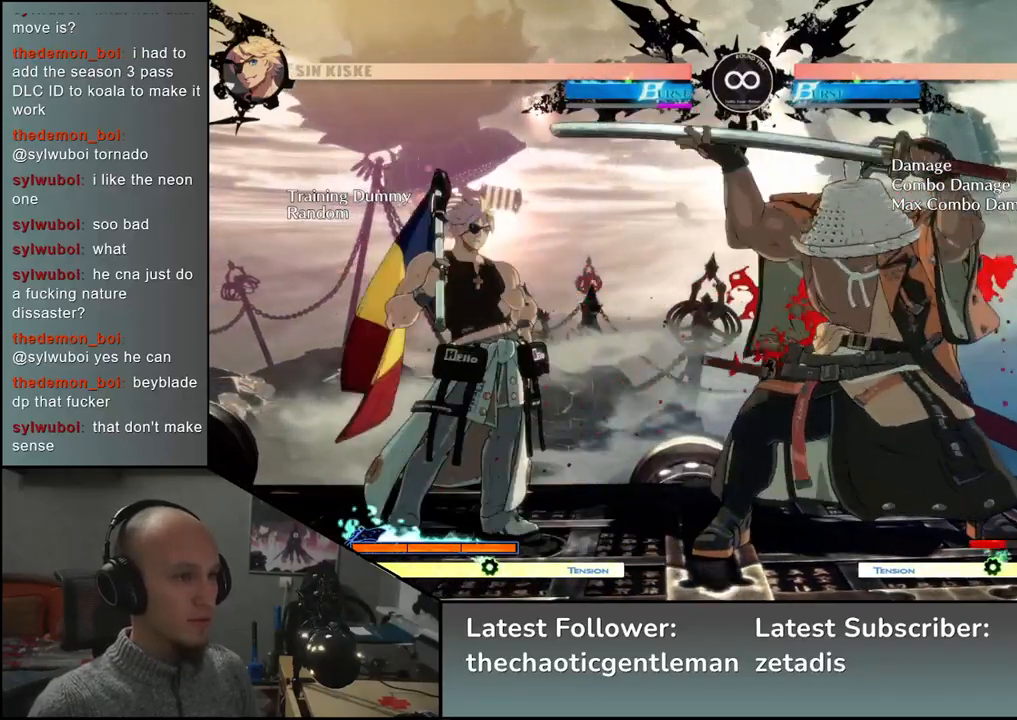
{"buttons": [], "left_stick": "center", "events": []}
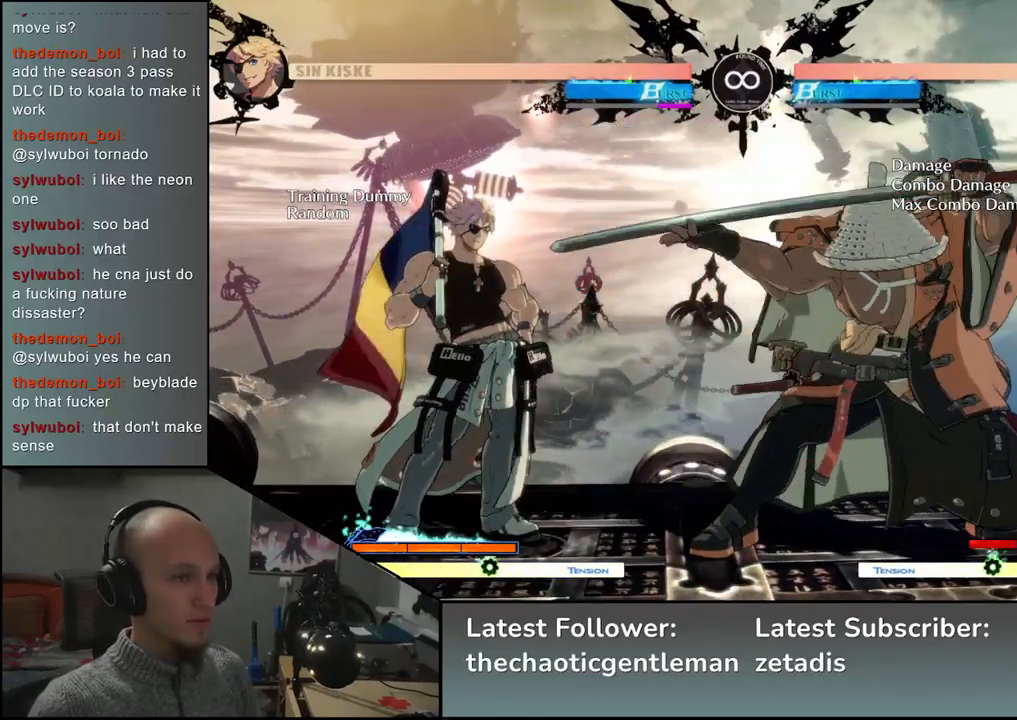
{"buttons": [], "left_stick": "center", "events": []}
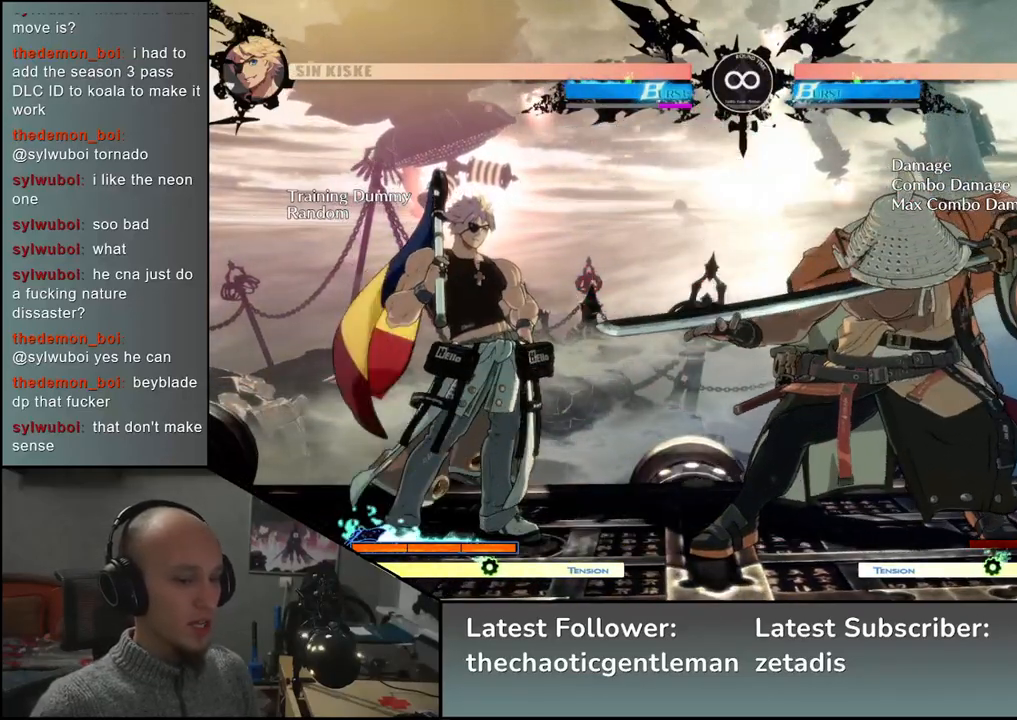
{"buttons": [], "left_stick": "center", "events": []}
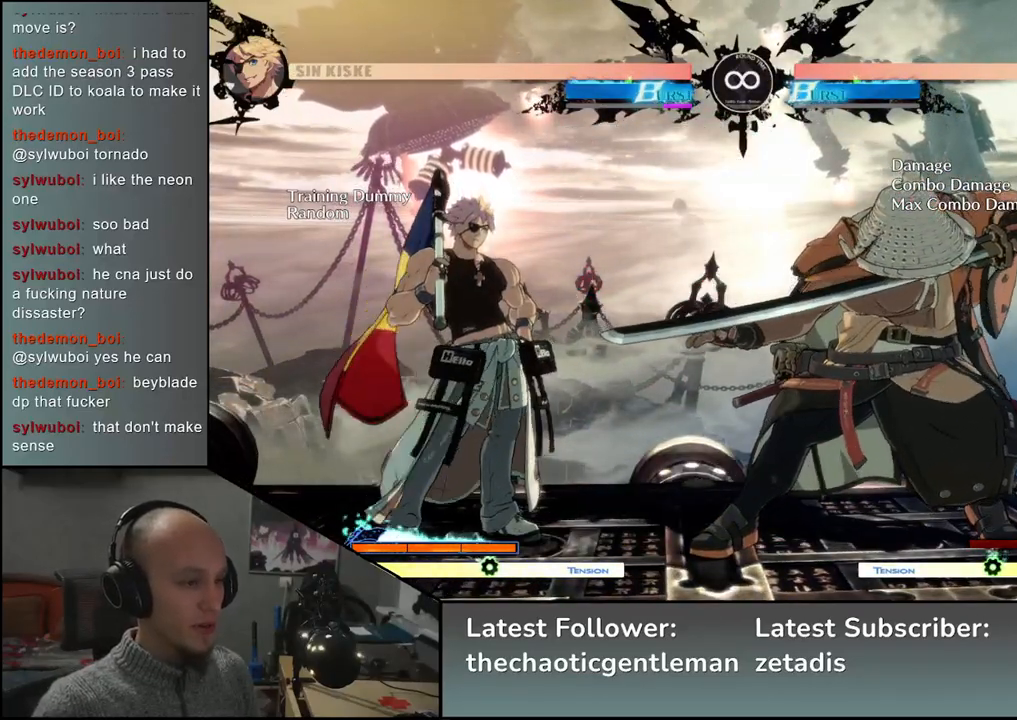
{"buttons": [], "left_stick": "center", "events": []}
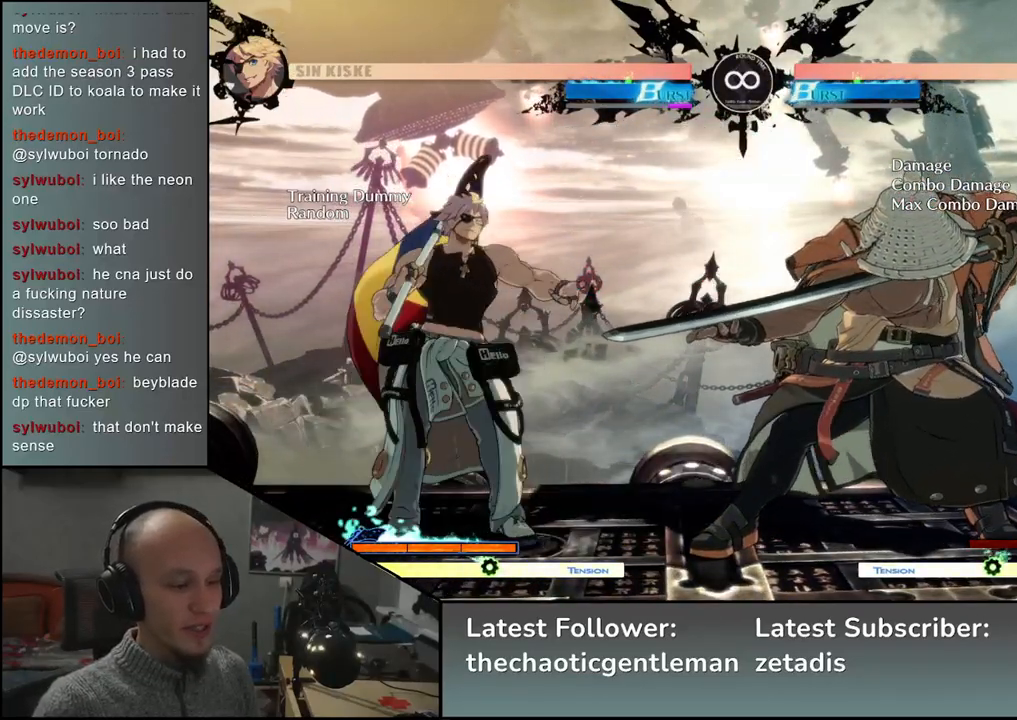
{"buttons": [], "left_stick": "center", "events": [[183, "L1", "down"], [283, "L1", "up"]]}
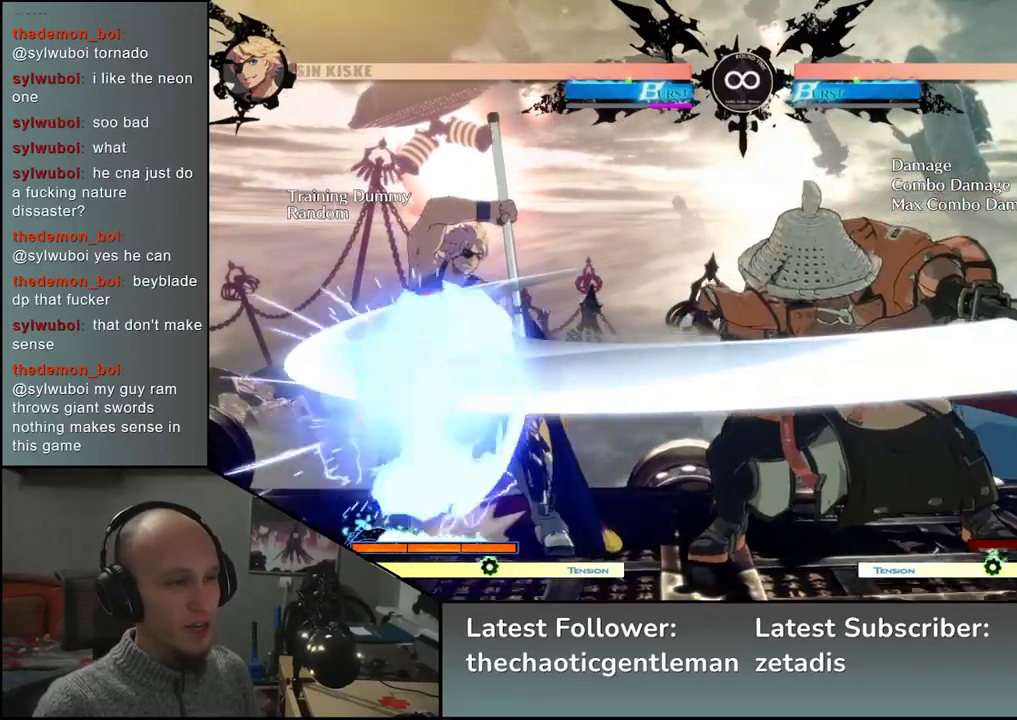
{"buttons": [], "left_stick": "center", "events": [[17, "left_stick", "left"], [100, "left_stick", "down"], [167, "left_stick", "right"], [183, "L1", "down"], [233, "left_stick", "center"], [300, "L1", "up"]]}
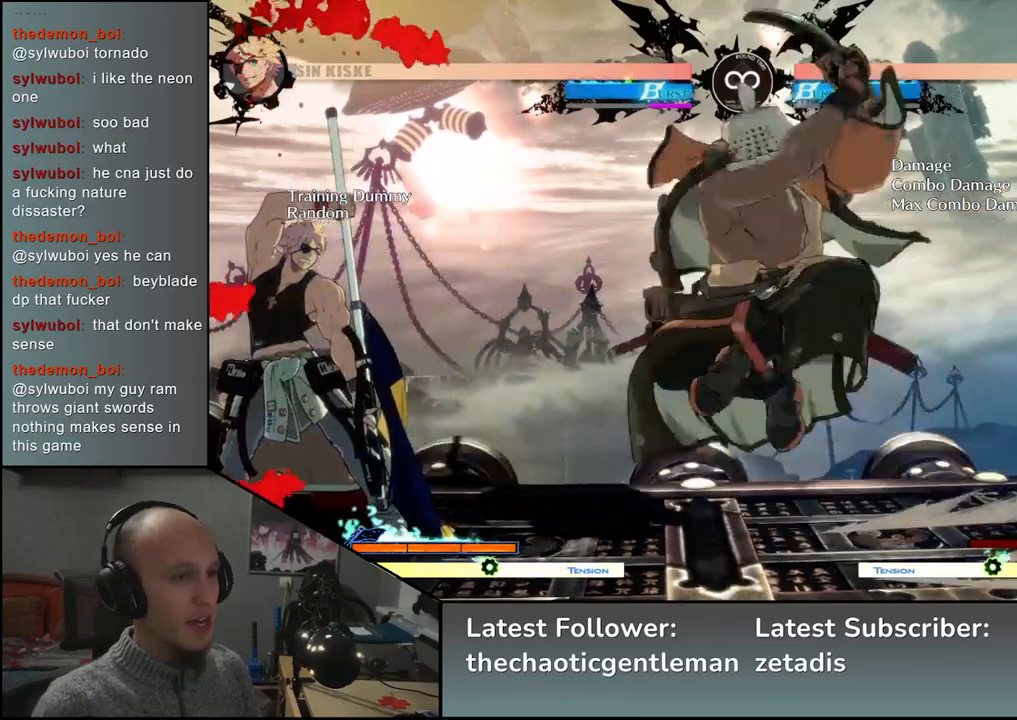
{"buttons": [], "left_stick": "center", "events": []}
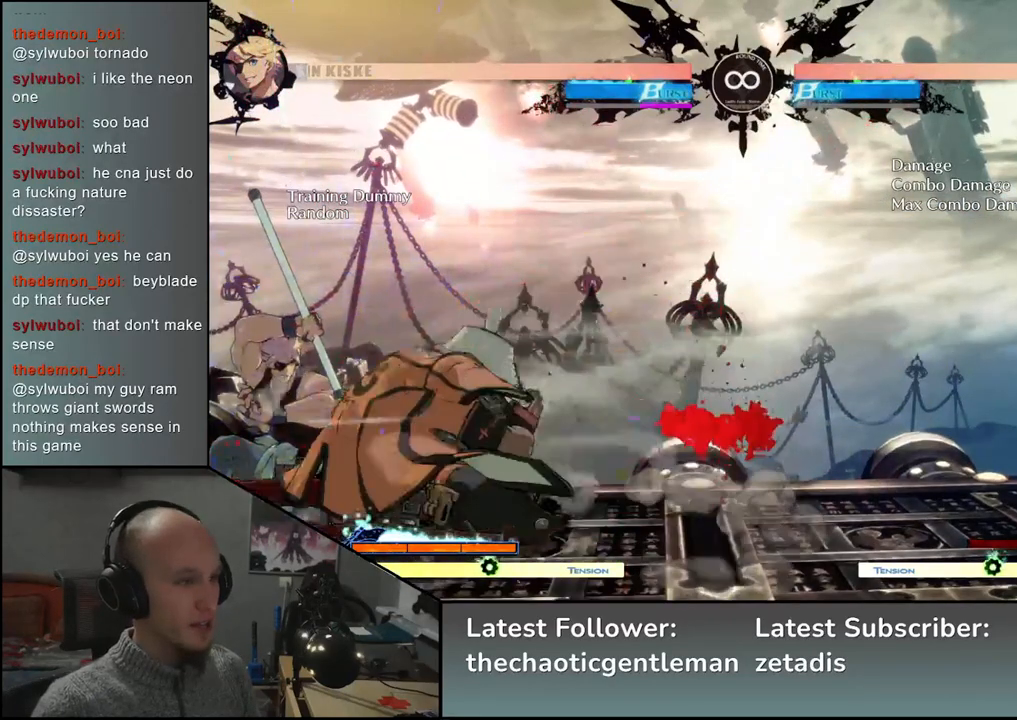
{"buttons": ["SELECT"], "left_stick": "center", "events": [[367, "SELECT", "down"]]}
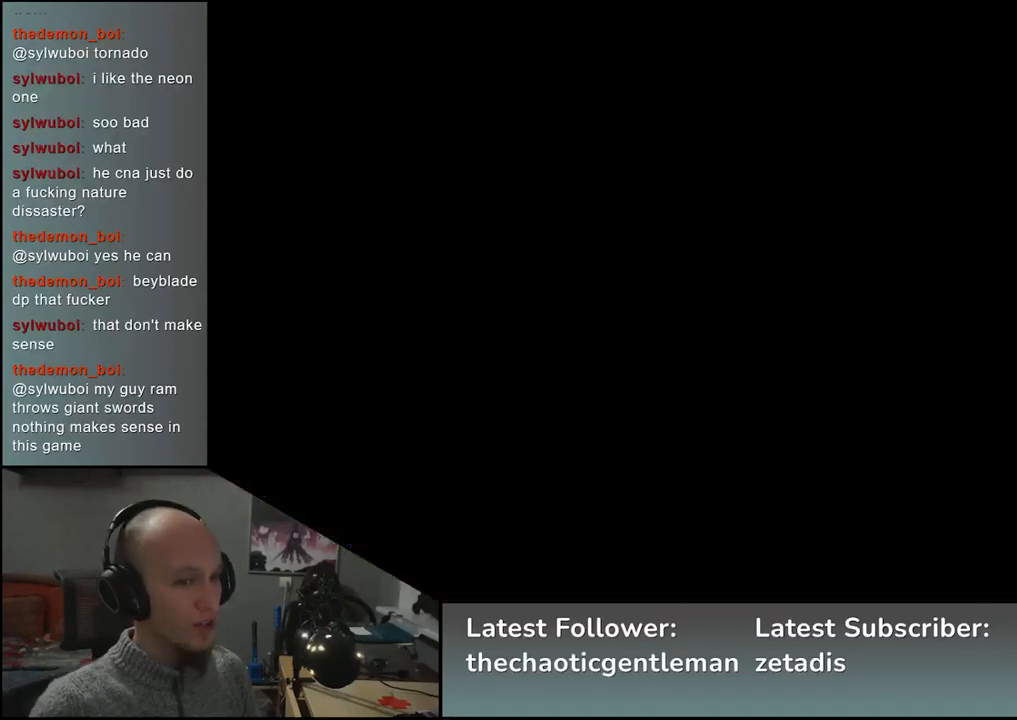
{"buttons": [], "left_stick": "center", "events": [[17, "SELECT", "up"]]}